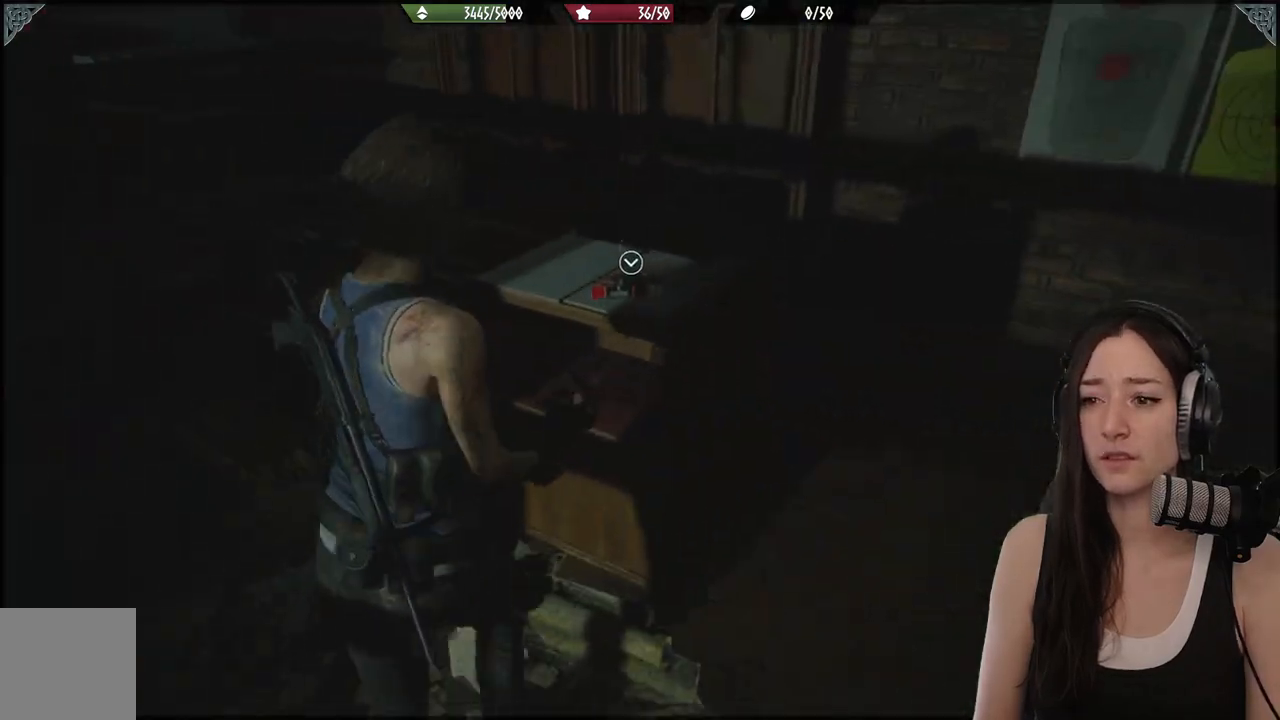
Gameplay with a controller (Xbox layout); each line is a JSON object with the inputs held at the frame after it. "events" lists button and stick changes between this image and that frame as [ms after this image, input, new state], when the widget could be followed in between.
{"buttons": [], "left_stick": "left", "right_stick": "left", "events": [[33, "A", "down"], [83, "left_stick", "up-left"], [117, "A", "up"], [183, "left_stick", "left"], [283, "right_stick", "left"]]}
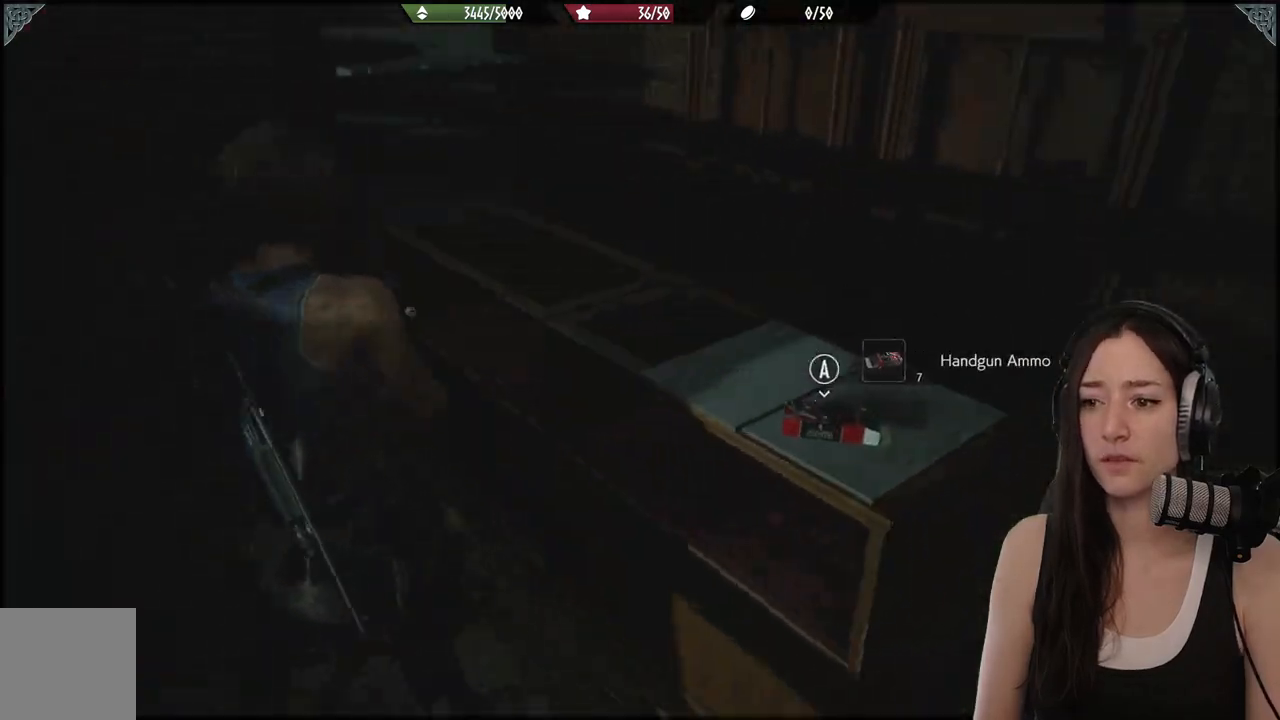
{"buttons": [], "left_stick": "center", "right_stick": "left", "events": [[33, "left_stick", "down"], [50, "right_stick", "center"], [100, "left_stick", "down-right"], [167, "A", "down"], [200, "left_stick", "right"], [283, "A", "up"], [367, "left_stick", "center"], [433, "right_stick", "left"]]}
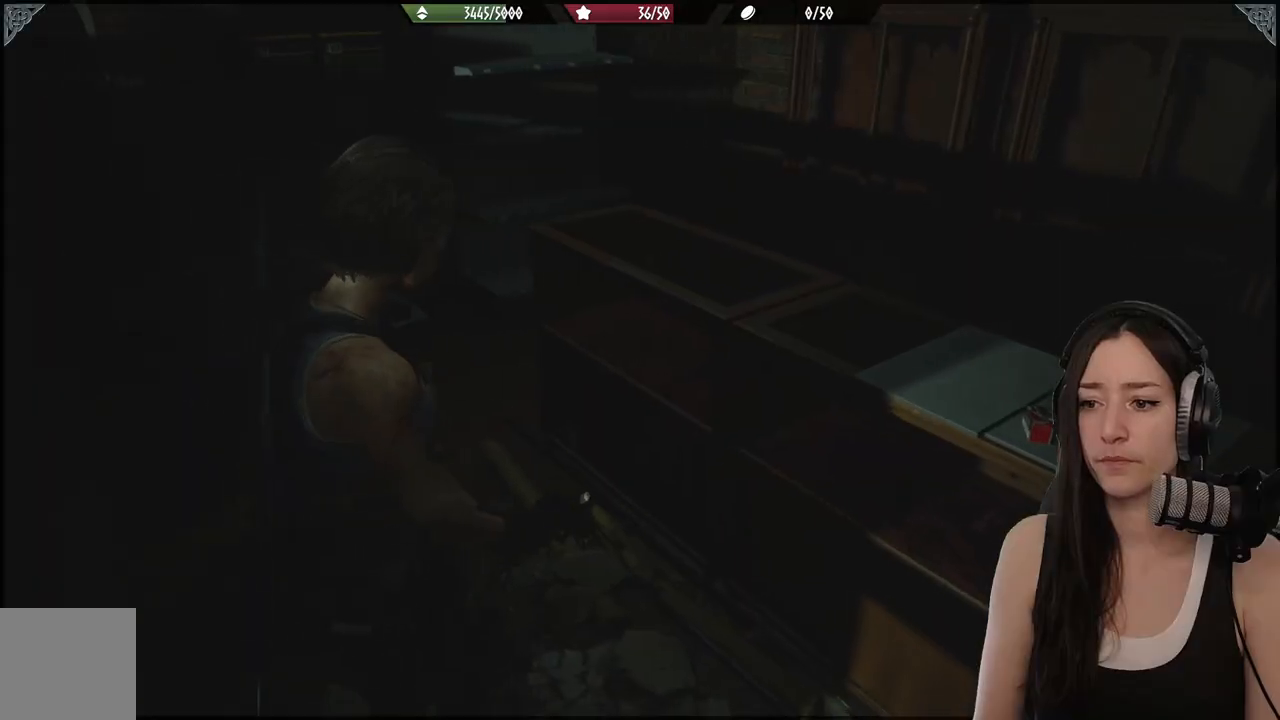
{"buttons": [], "left_stick": "down", "right_stick": "up-left", "events": [[50, "left_stick", "down-right"], [117, "left_stick", "down"], [333, "right_stick", "up-left"]]}
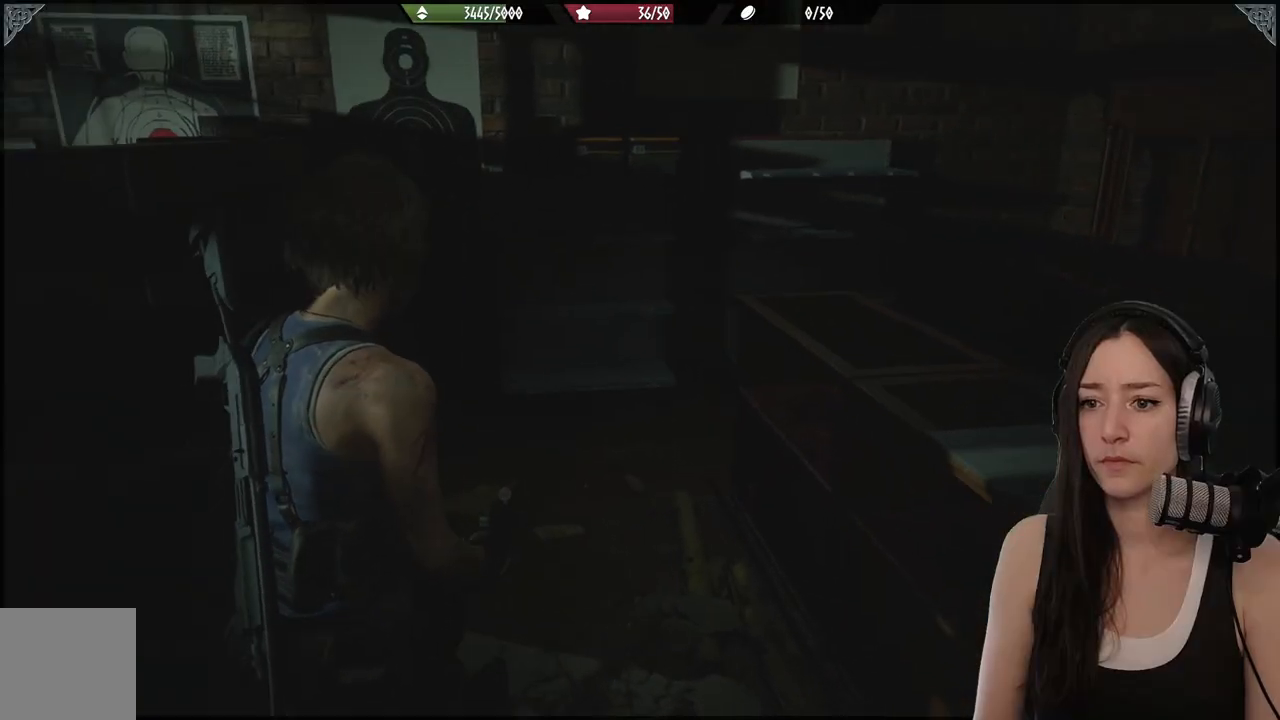
{"buttons": [], "left_stick": "up-right", "right_stick": "right", "events": [[17, "right_stick", "center"], [117, "left_stick", "down-right"], [250, "left_stick", "right"], [300, "right_stick", "right"], [383, "left_stick", "up-right"]]}
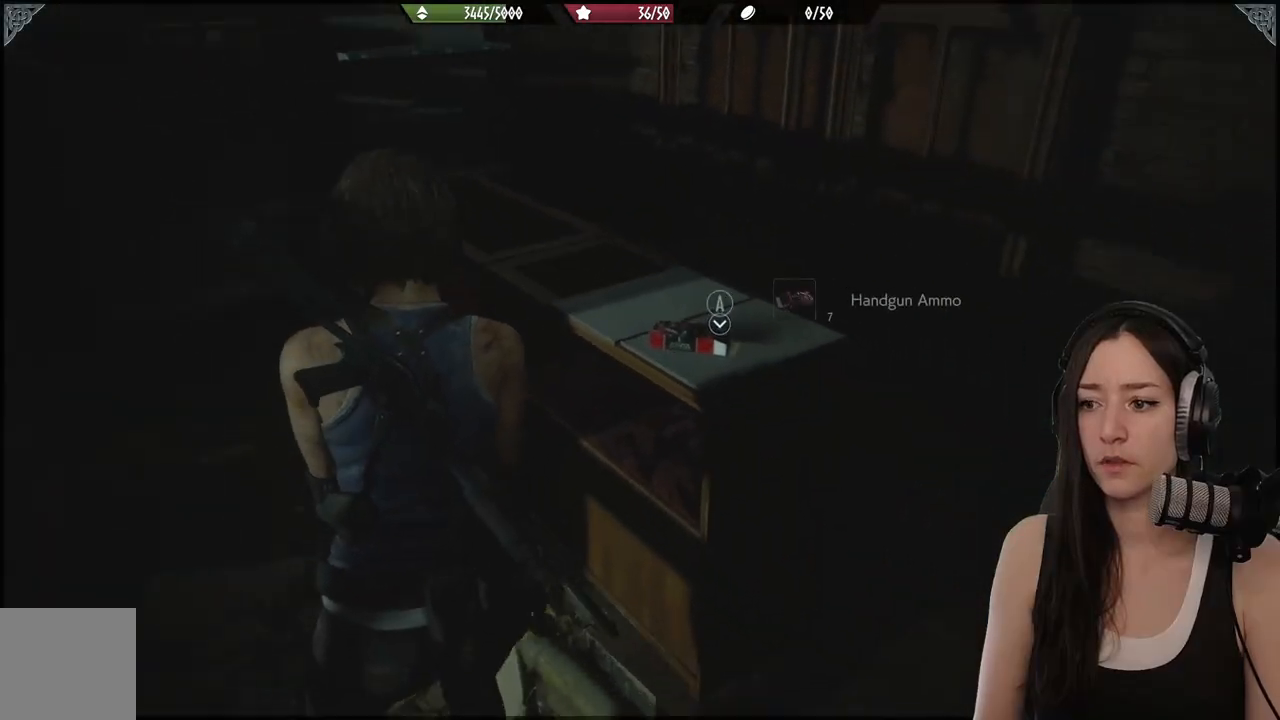
{"buttons": [], "left_stick": "up-left", "right_stick": "center", "events": [[117, "right_stick", "center"], [200, "left_stick", "up"], [267, "A", "down"], [383, "A", "up"], [500, "left_stick", "up-left"]]}
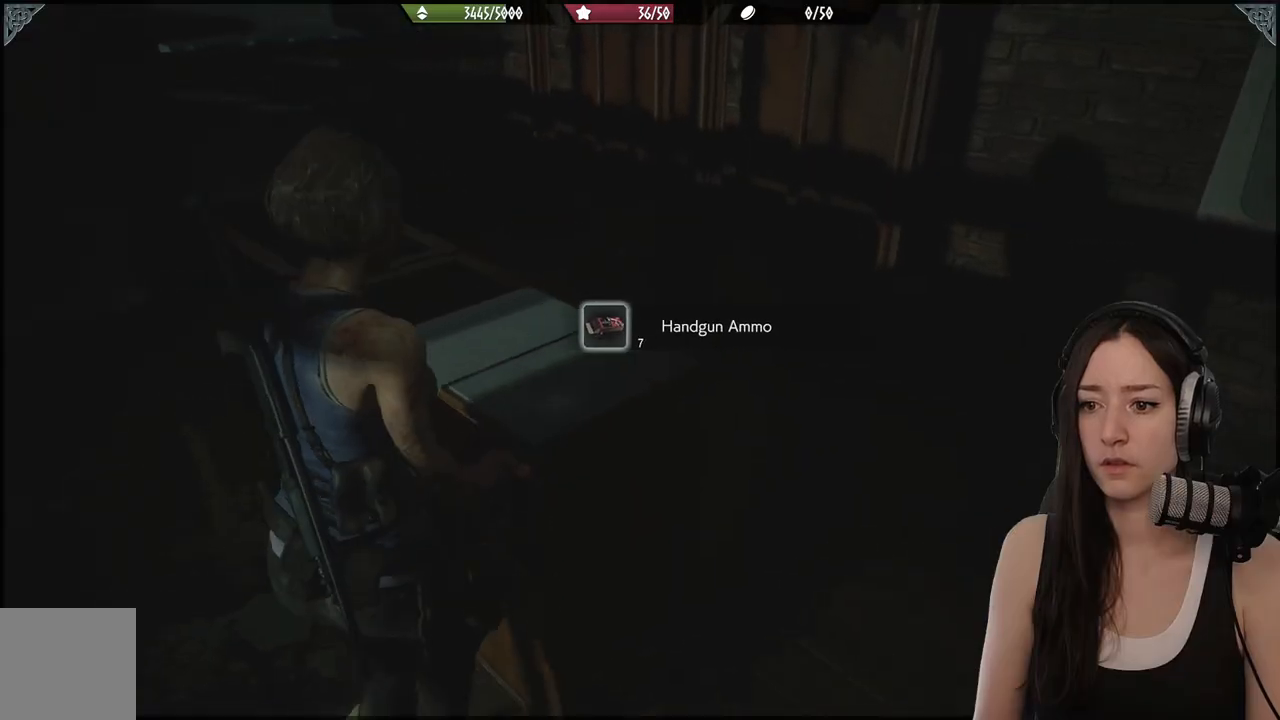
{"buttons": [], "left_stick": "up-left", "right_stick": "left", "events": [[183, "left_stick", "left"], [300, "right_stick", "left"], [367, "left_stick", "up-left"]]}
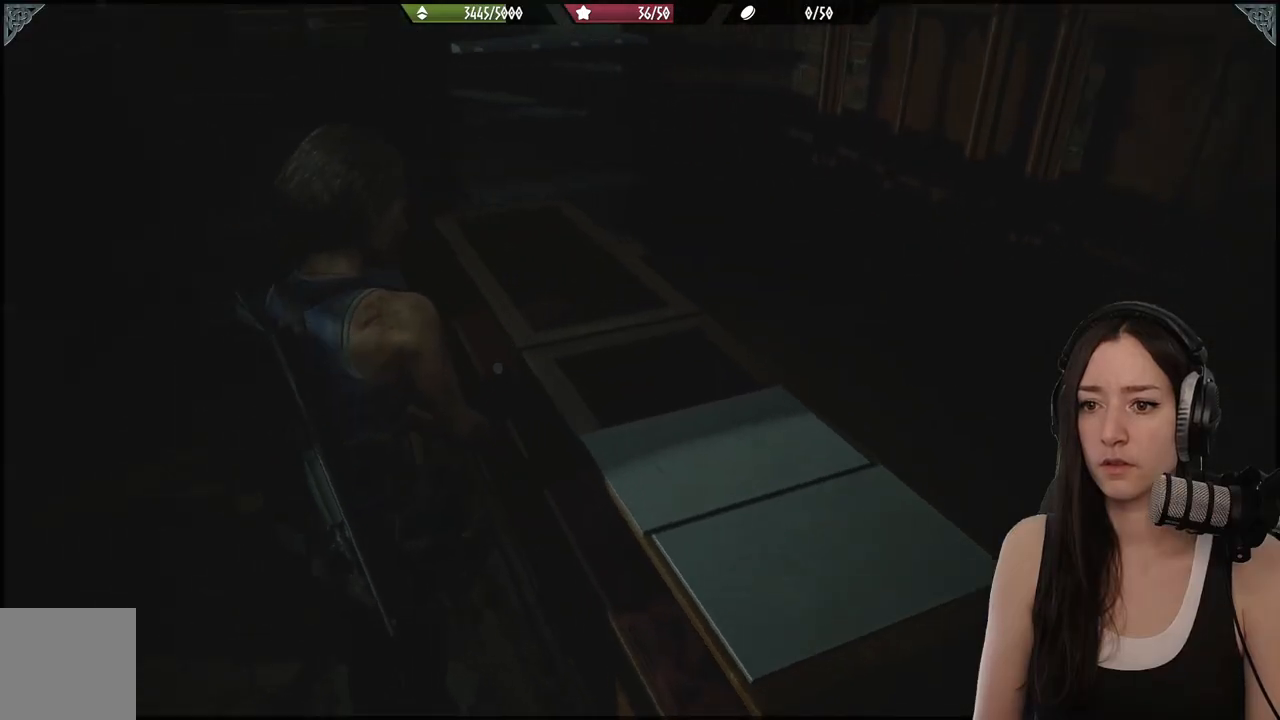
{"buttons": ["L2"], "left_stick": "up-left", "right_stick": "center", "events": [[233, "right_stick", "center"], [333, "L2", "down"]]}
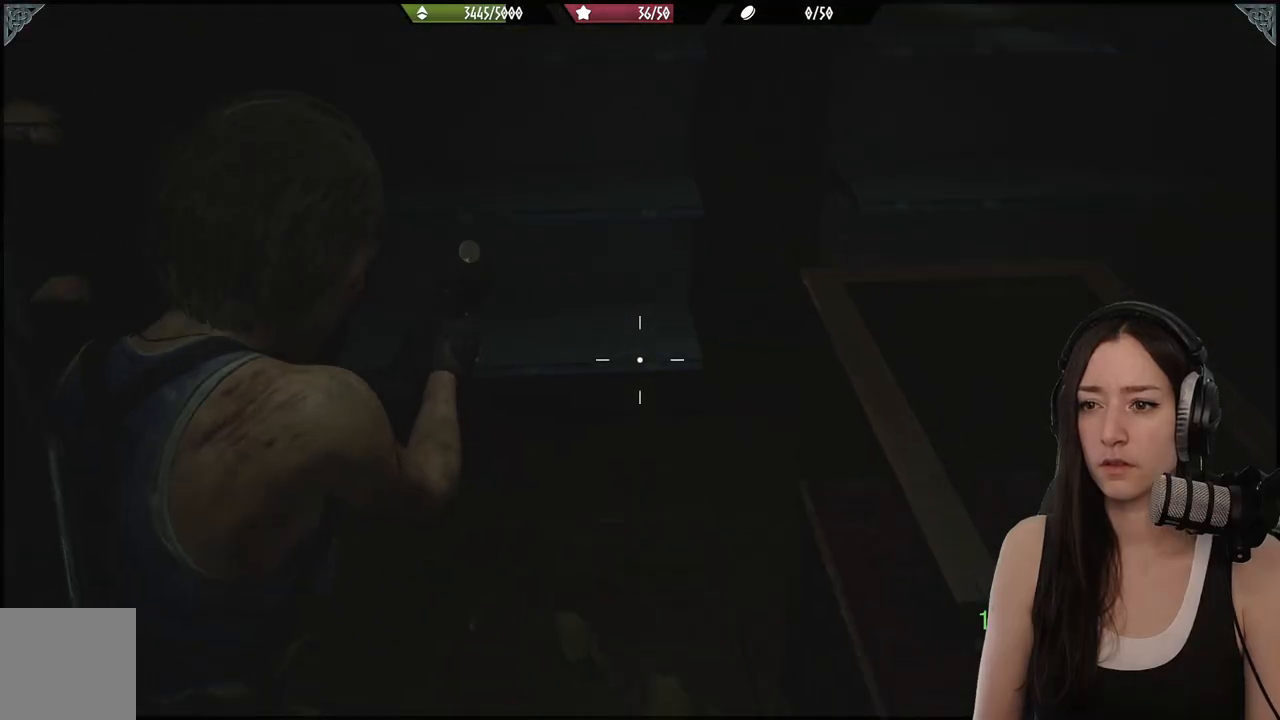
{"buttons": [], "left_stick": "up", "right_stick": "right", "events": [[33, "X", "down"], [133, "X", "up"], [200, "left_stick", "up"], [217, "L2", "up"], [367, "right_stick", "right"]]}
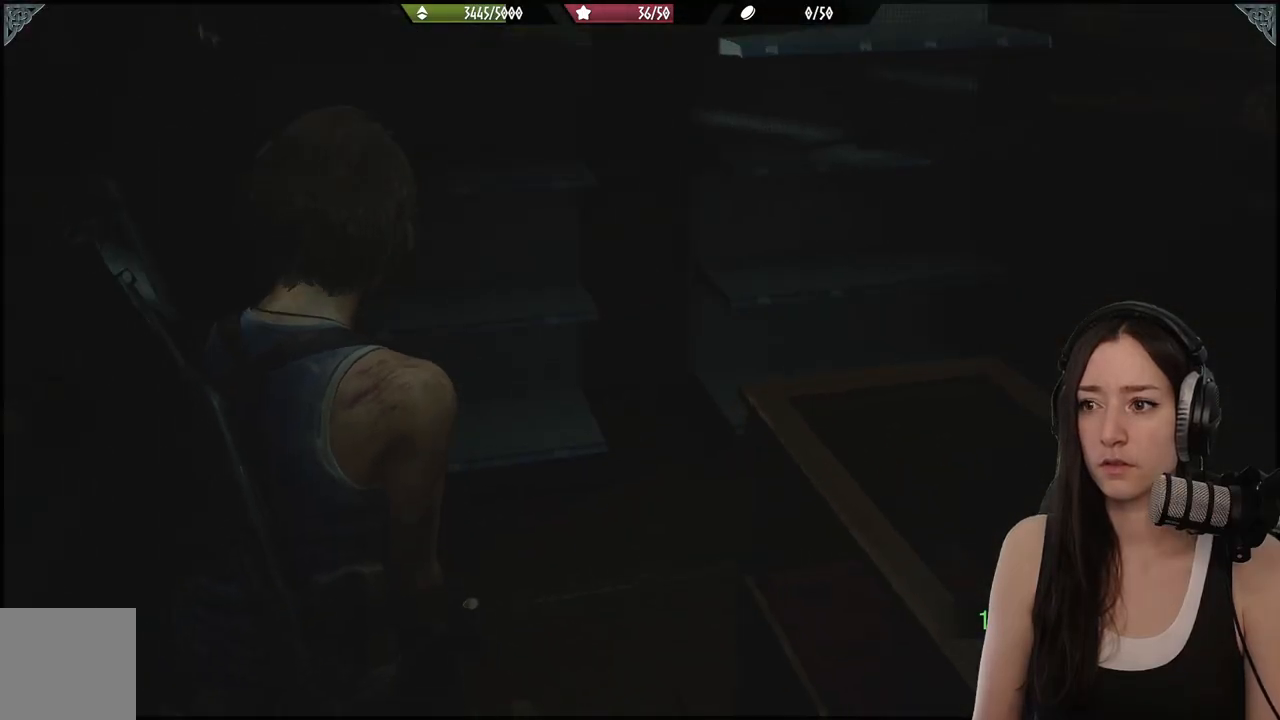
{"buttons": [], "left_stick": "up-left", "right_stick": "right", "events": [[167, "left_stick", "up-left"]]}
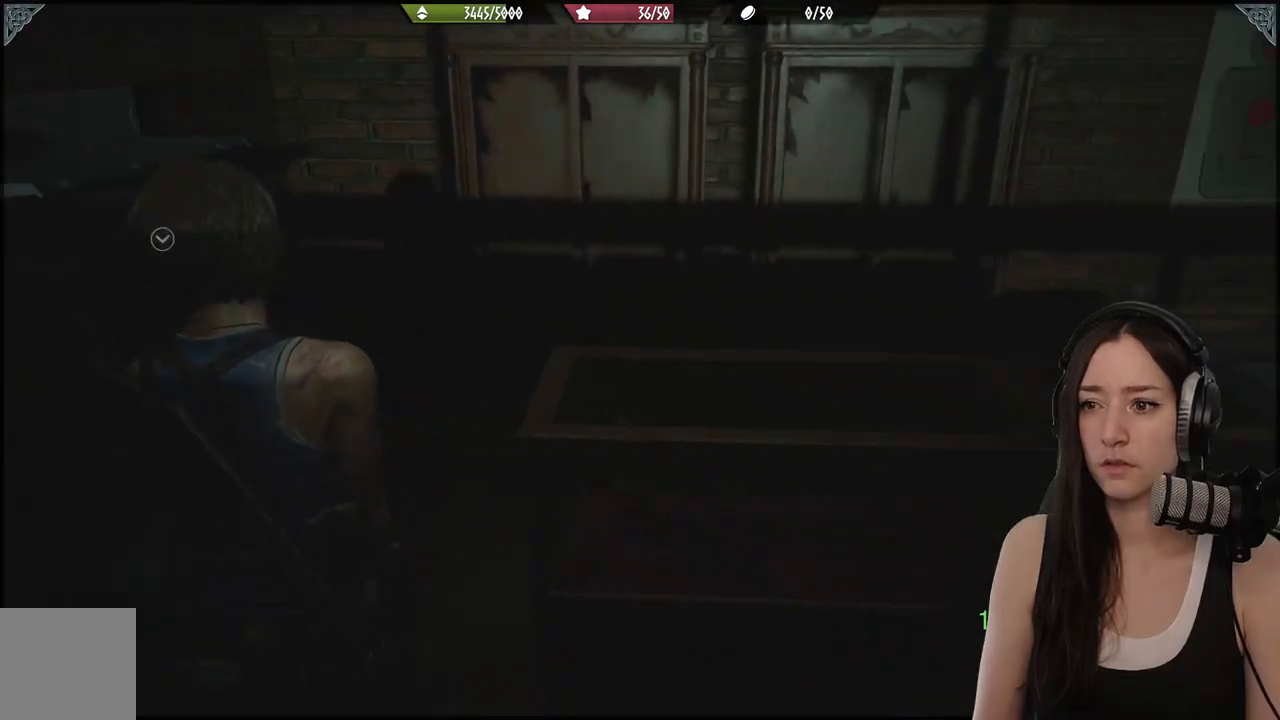
{"buttons": [], "left_stick": "up-left", "right_stick": "center", "events": [[500, "right_stick", "center"]]}
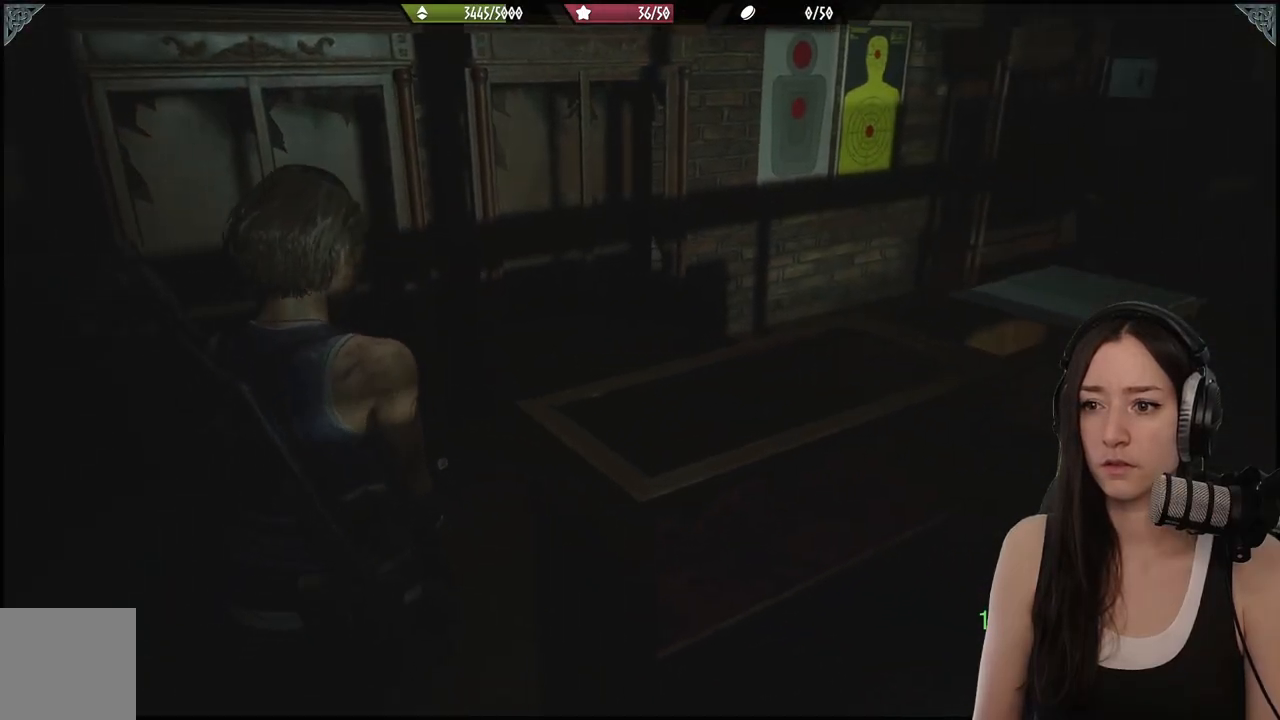
{"buttons": [], "left_stick": "up-left", "right_stick": "center", "events": [[33, "right_stick", "left"], [100, "left_stick", "down-left"], [350, "left_stick", "up-left"], [500, "right_stick", "center"]]}
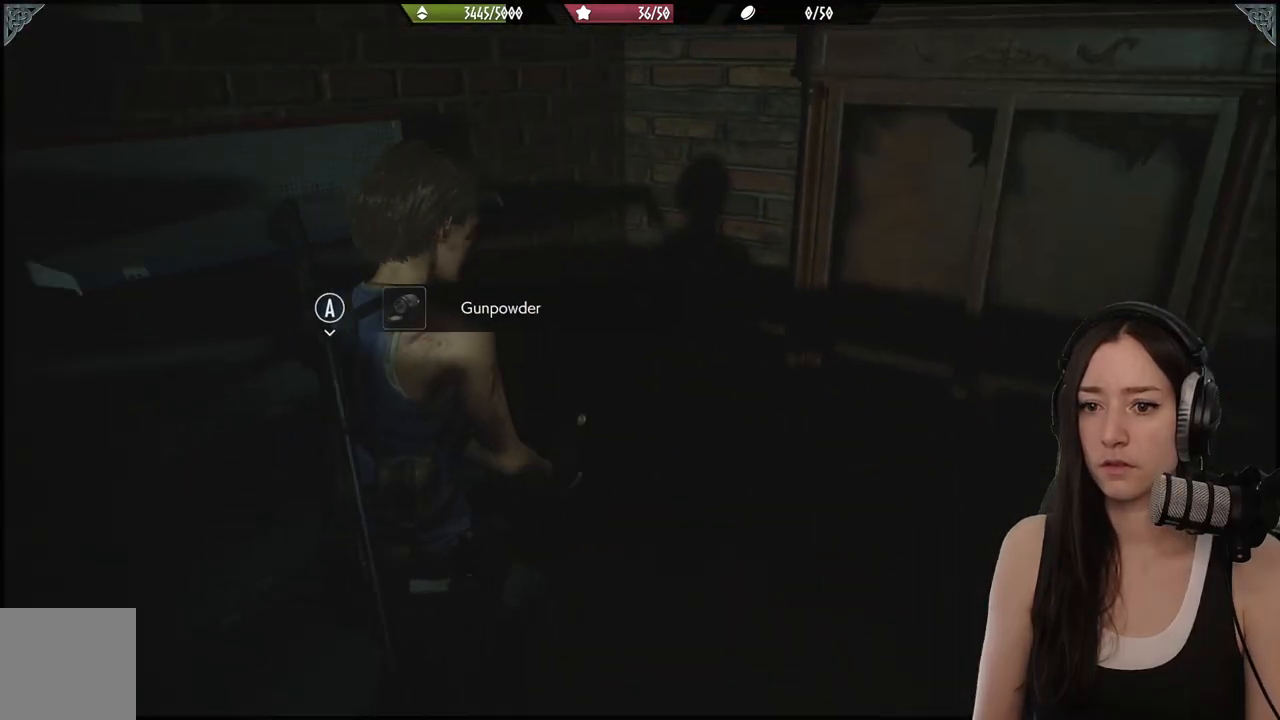
{"buttons": [], "left_stick": "right", "right_stick": "center", "events": [[150, "A", "down"], [150, "left_stick", "center"], [250, "A", "up"], [483, "left_stick", "right"]]}
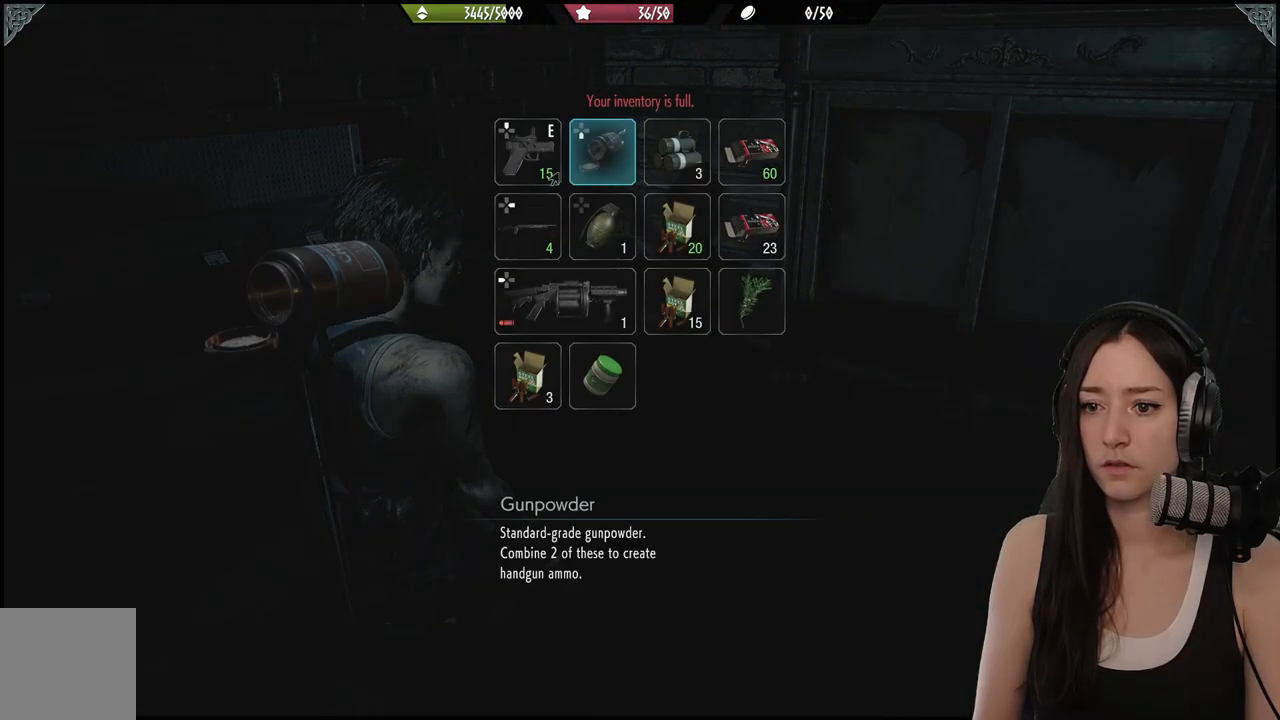
{"buttons": [], "left_stick": "center", "right_stick": "center", "events": [[50, "right_stick", "right"], [150, "left_stick", "center"], [450, "right_stick", "center"]]}
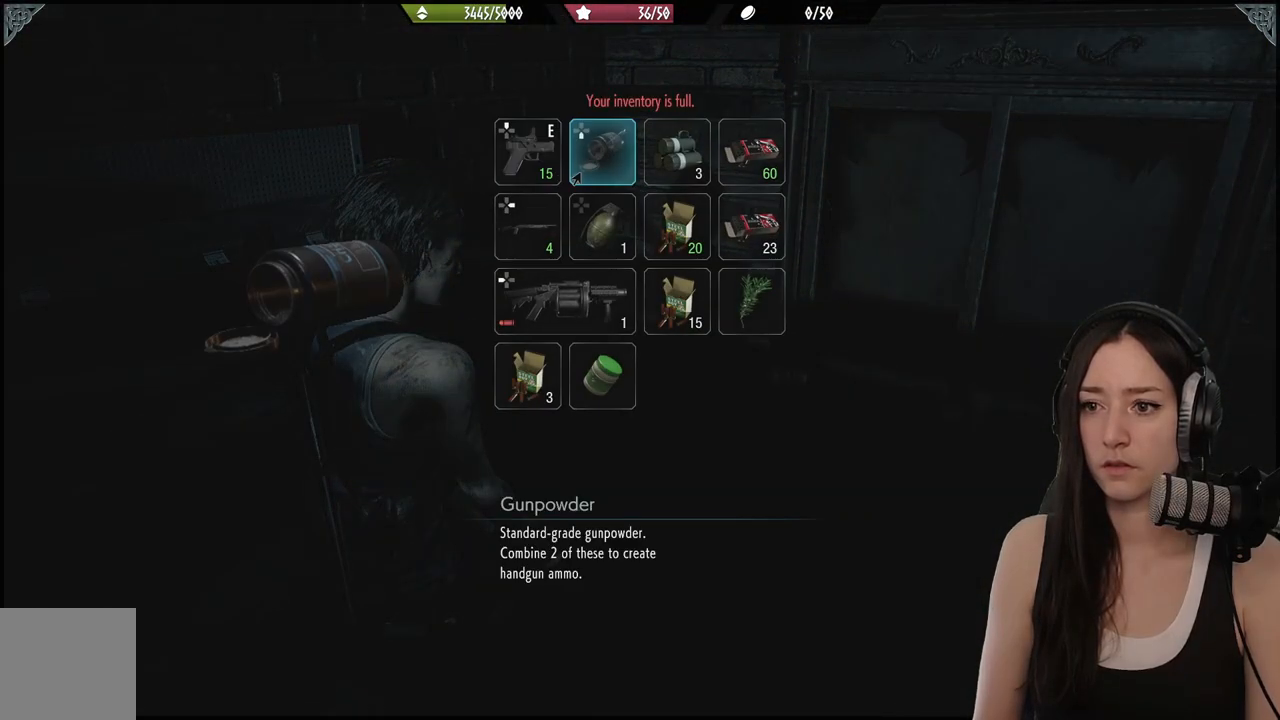
{"buttons": [], "left_stick": "center", "right_stick": "center", "events": [[200, "left_stick", "down"], [400, "left_stick", "center"]]}
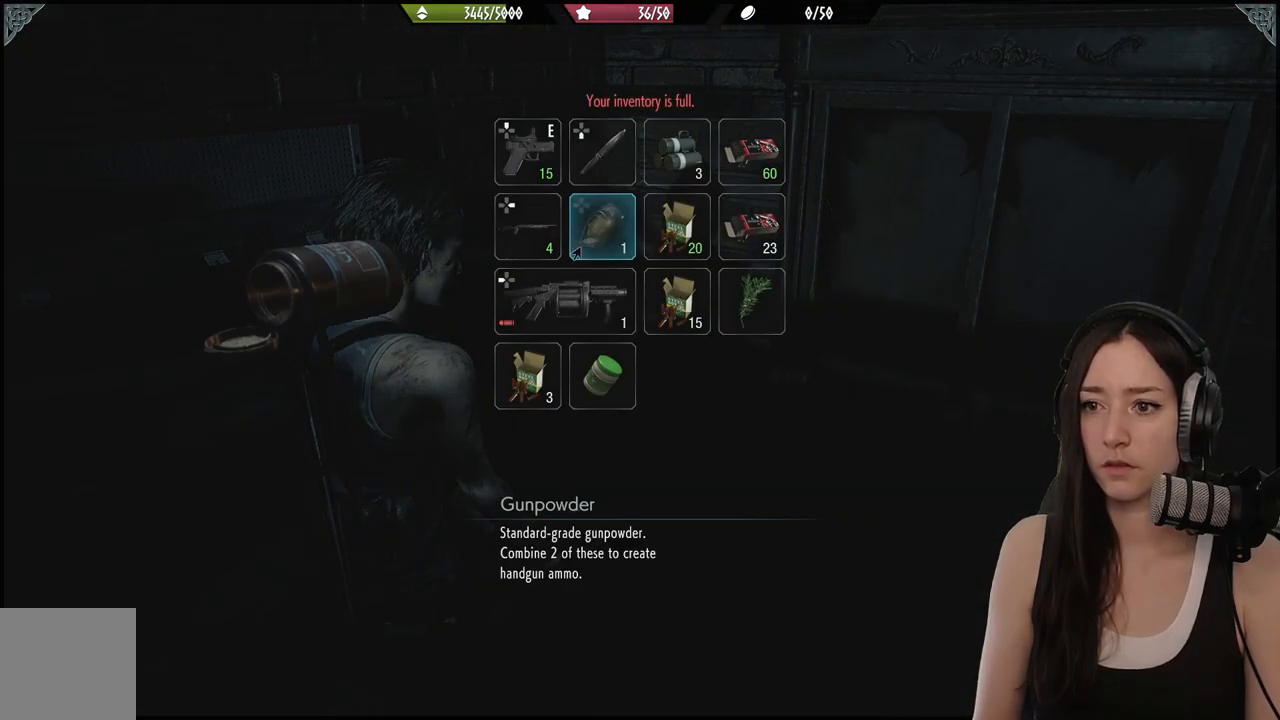
{"buttons": [], "left_stick": "center", "right_stick": "center", "events": []}
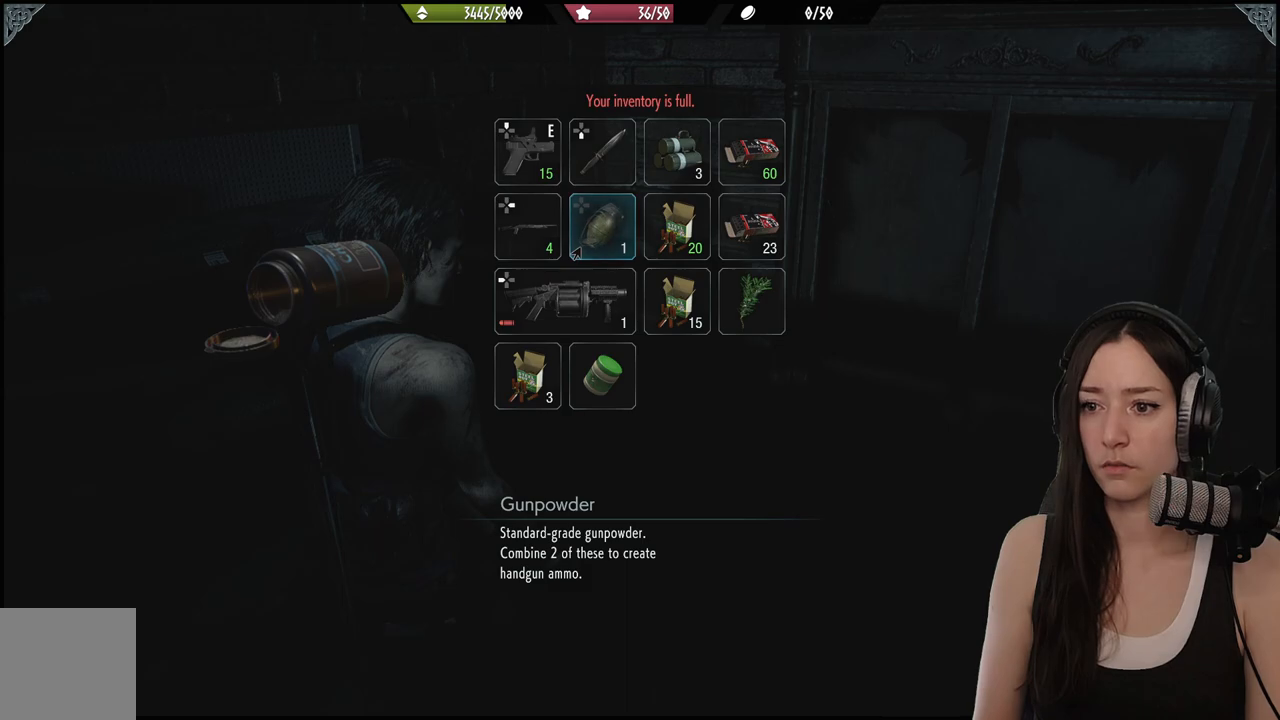
{"buttons": [], "left_stick": "down", "right_stick": "center", "events": [[417, "left_stick", "down"]]}
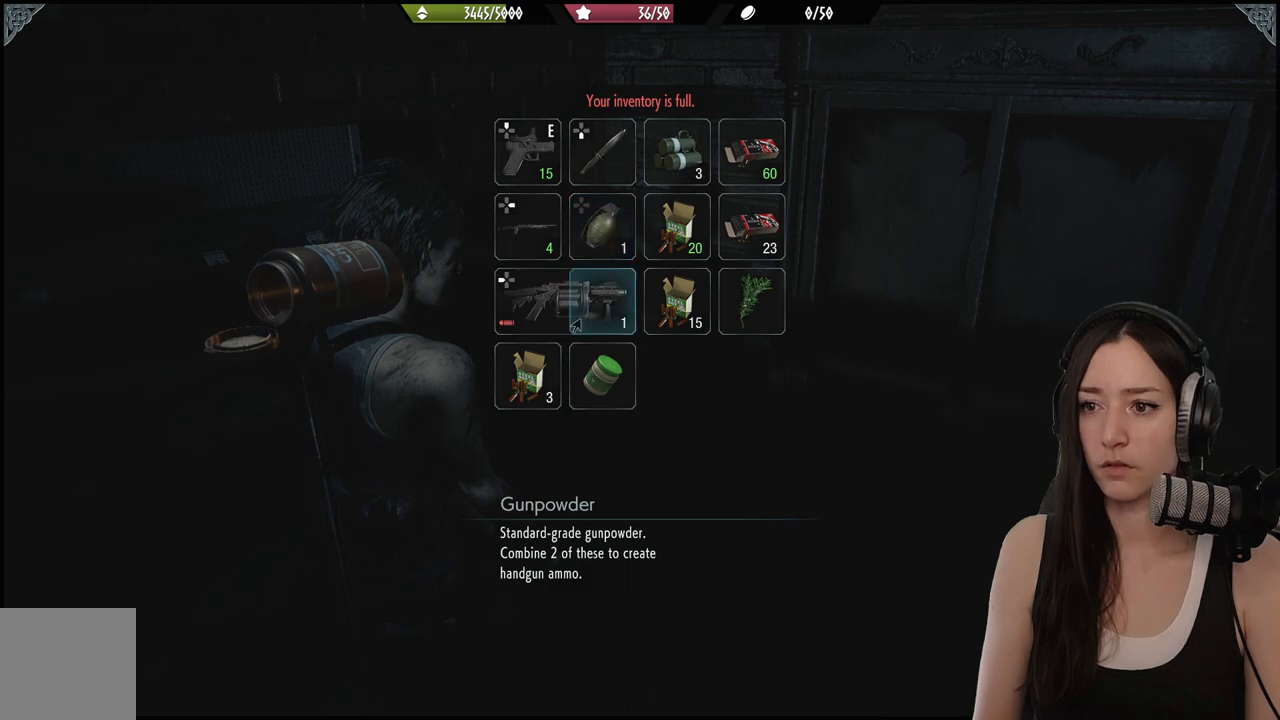
{"buttons": [], "left_stick": "up", "right_stick": "center", "events": [[83, "left_stick", "center"], [350, "left_stick", "up"]]}
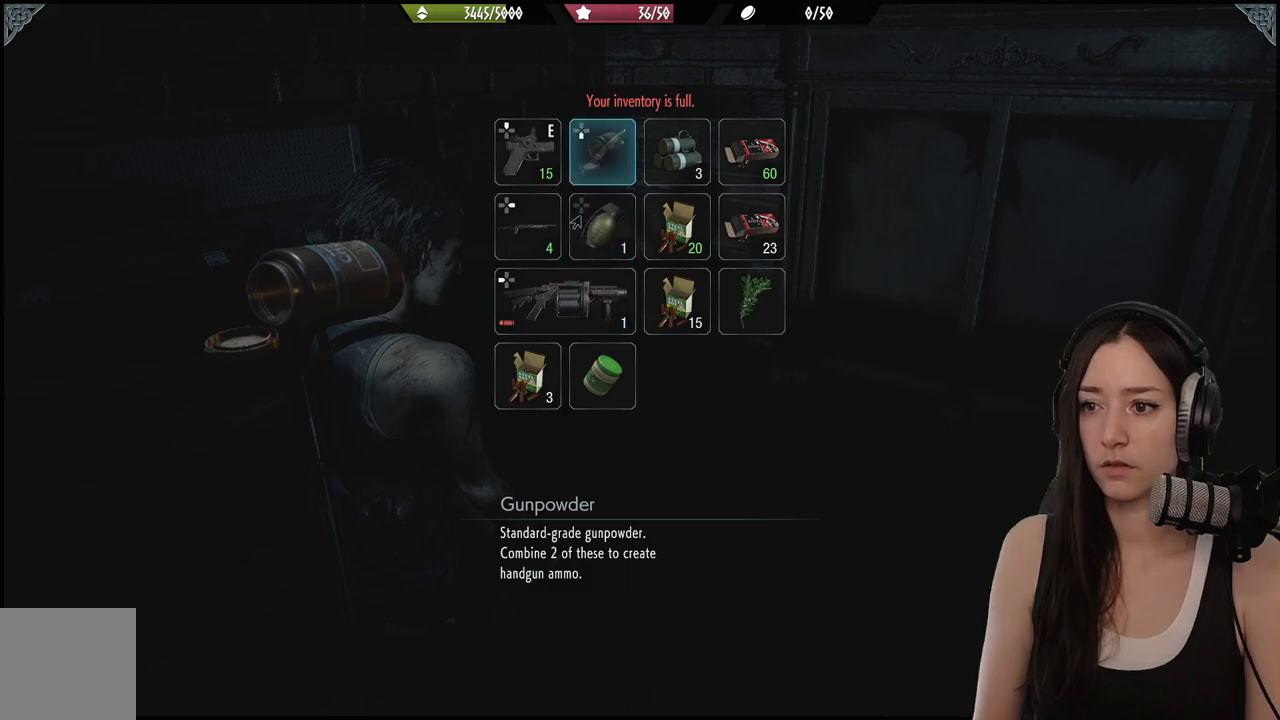
{"buttons": [], "left_stick": "right", "right_stick": "center", "events": [[33, "left_stick", "center"], [233, "B", "down"], [367, "B", "up"], [450, "left_stick", "right"]]}
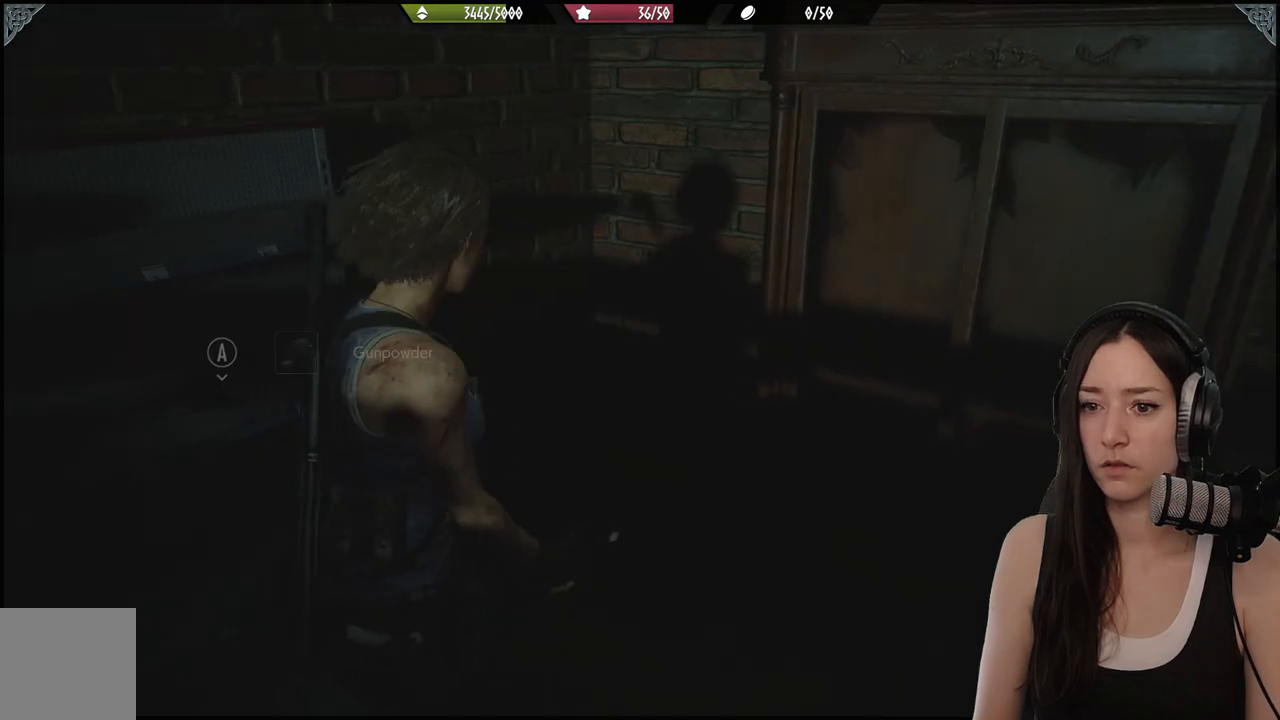
{"buttons": [], "left_stick": "up-right", "right_stick": "right", "events": [[83, "left_stick", "up-right"], [100, "right_stick", "right"]]}
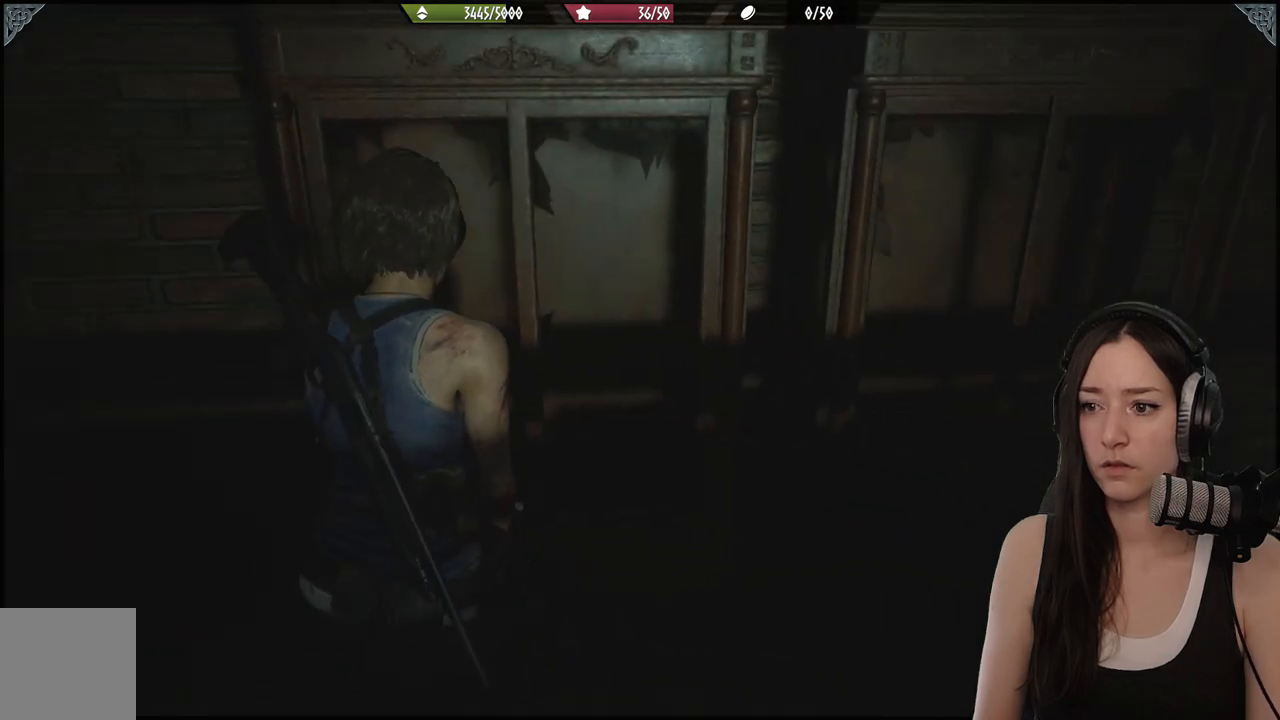
{"buttons": [], "left_stick": "up-right", "right_stick": "center", "events": [[450, "right_stick", "center"]]}
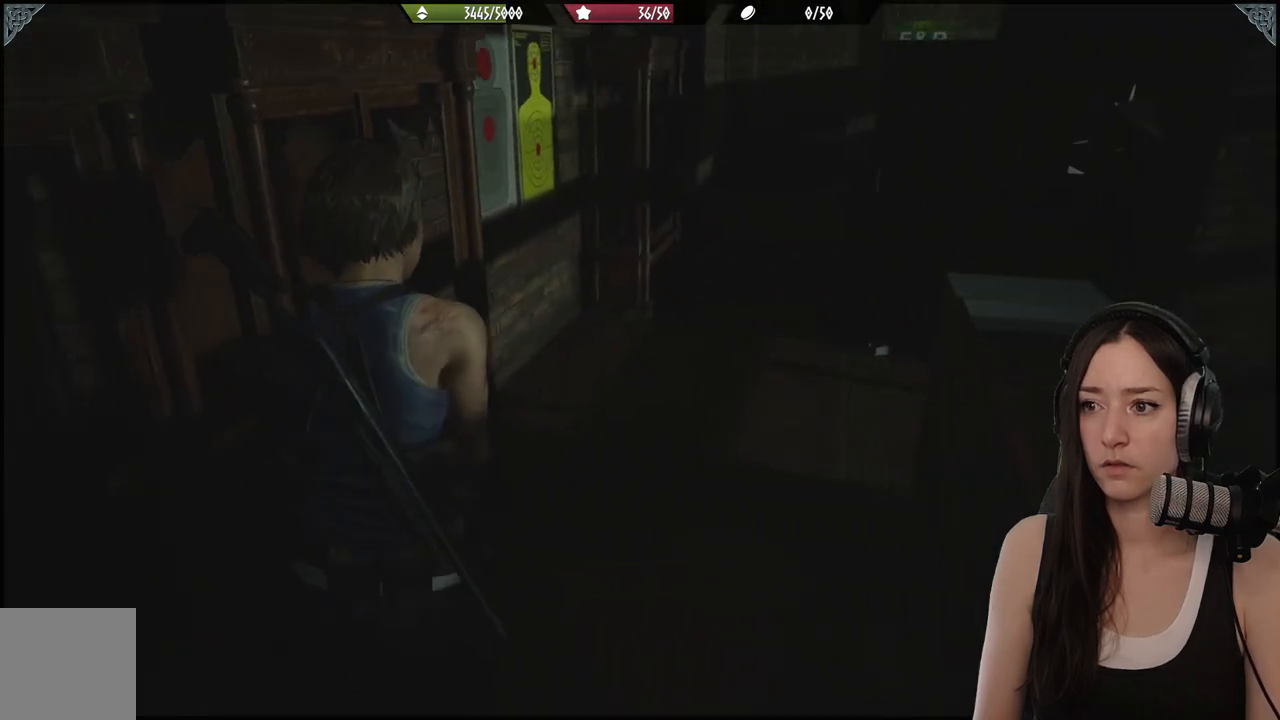
{"buttons": [], "left_stick": "up-right", "right_stick": "center", "events": []}
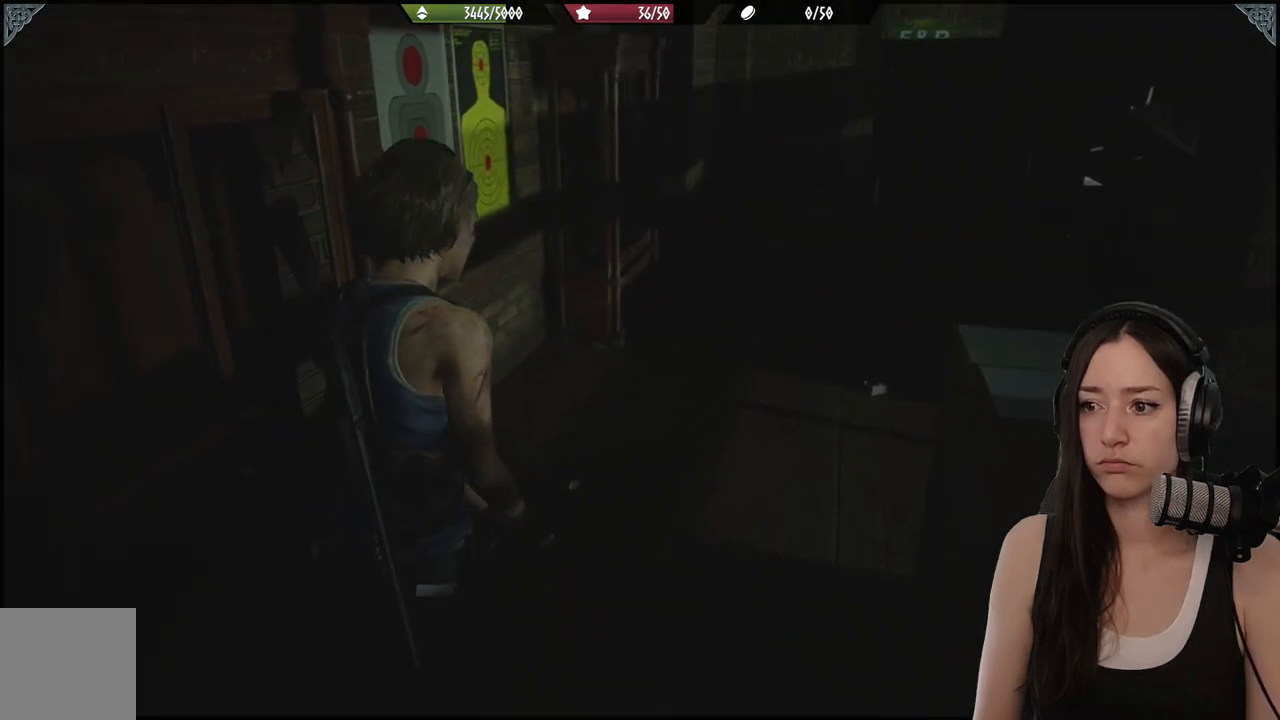
{"buttons": [], "left_stick": "up-right", "right_stick": "center", "events": []}
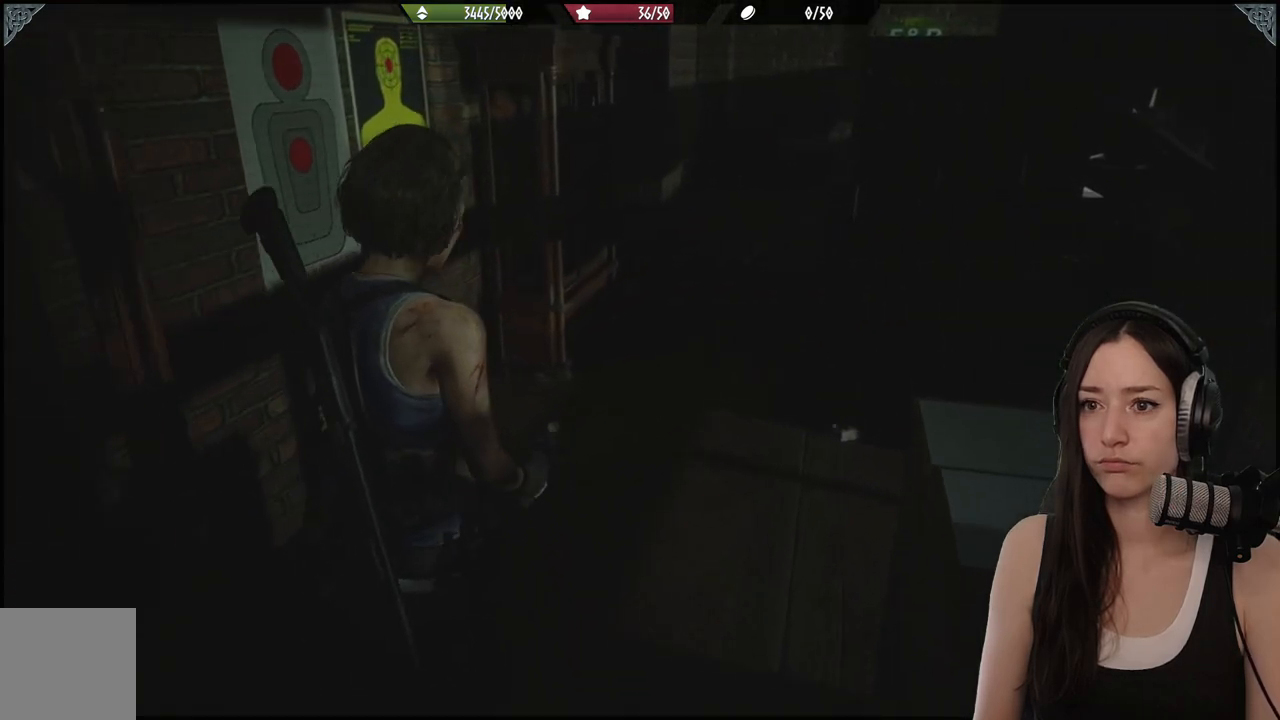
{"buttons": [], "left_stick": "up-right", "right_stick": "center", "events": []}
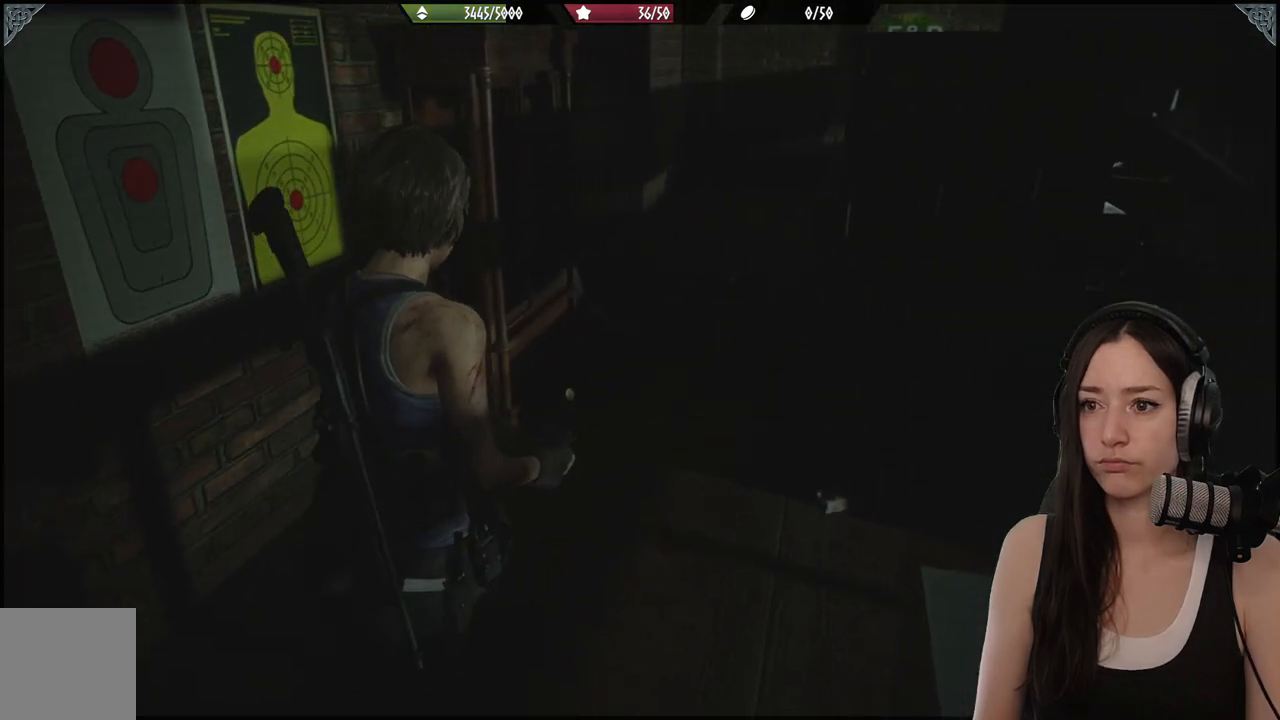
{"buttons": [], "left_stick": "up-right", "right_stick": "right", "events": [[283, "right_stick", "right"]]}
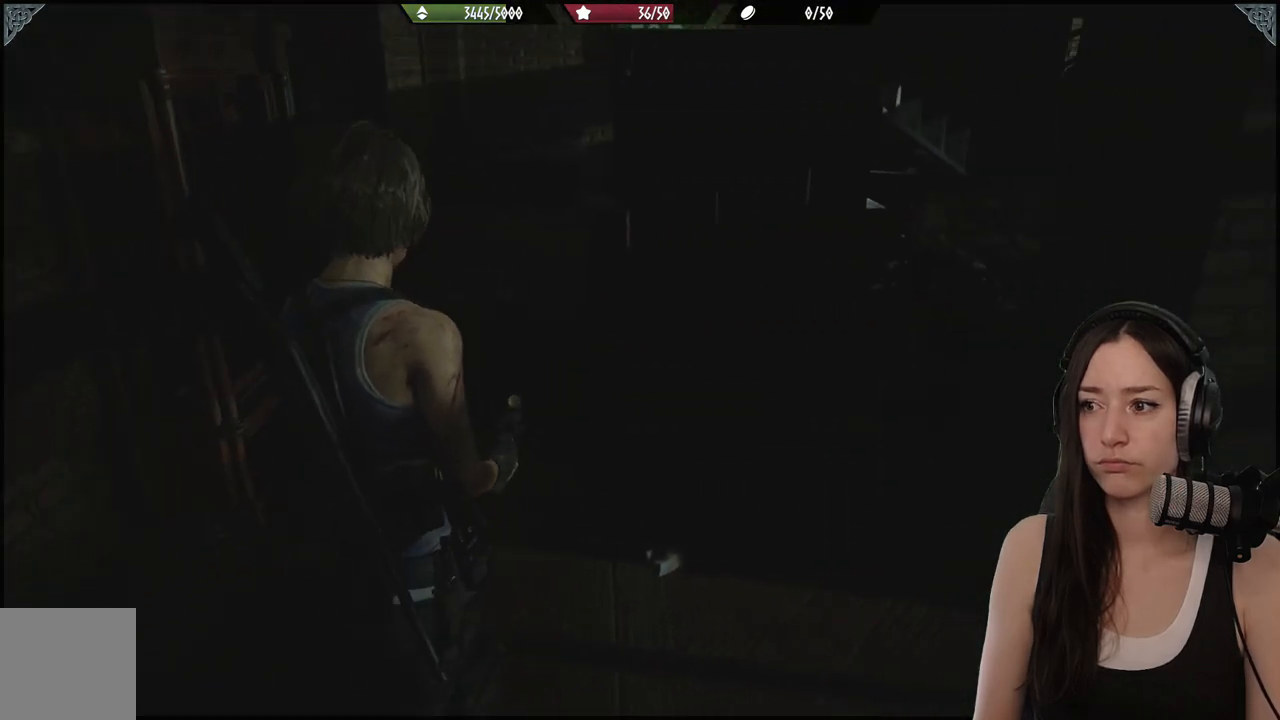
{"buttons": [], "left_stick": "up", "right_stick": "center", "events": [[133, "right_stick", "center"], [383, "left_stick", "up"]]}
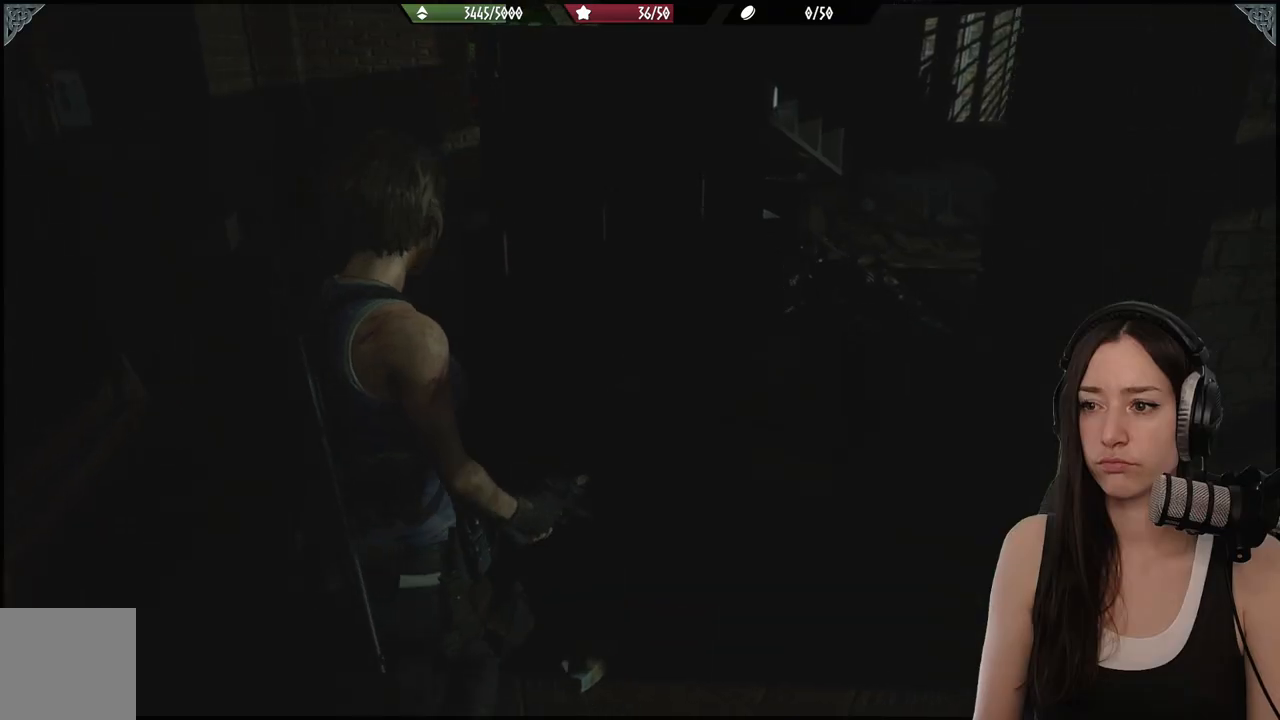
{"buttons": [], "left_stick": "center", "right_stick": "left", "events": [[233, "left_stick", "center"], [350, "right_stick", "left"]]}
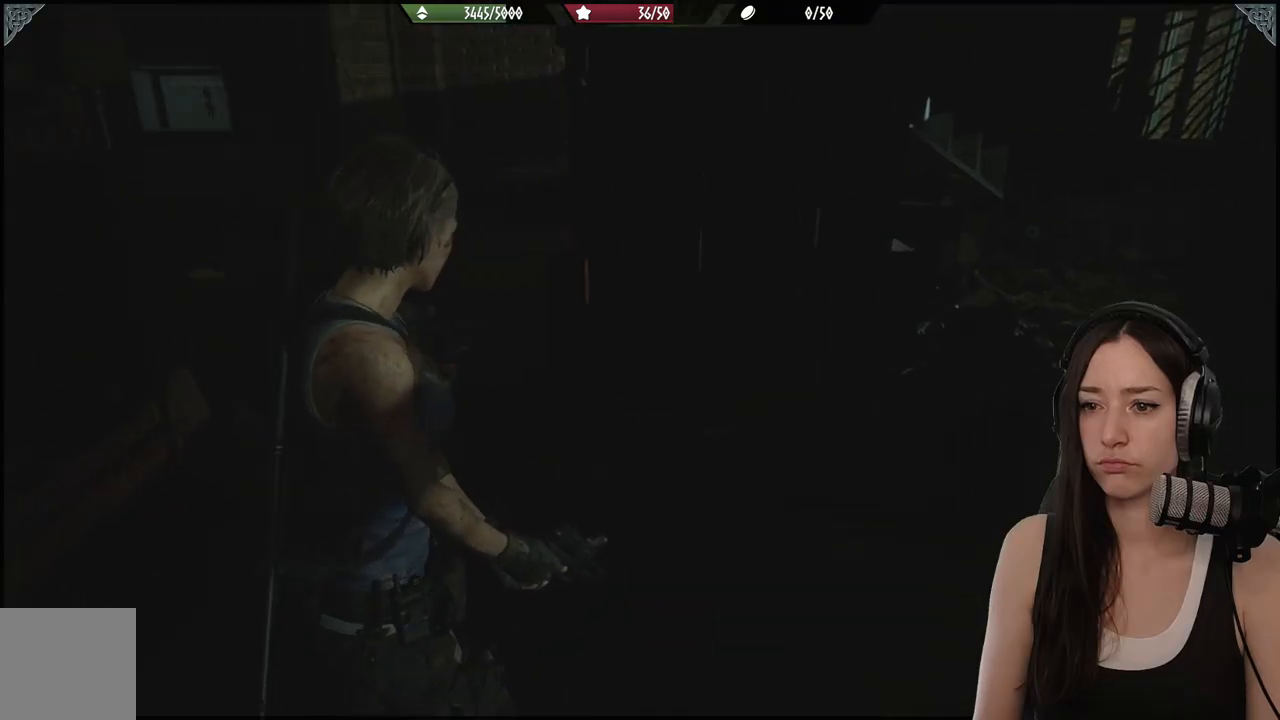
{"buttons": [], "left_stick": "up-left", "right_stick": "center", "events": [[50, "right_stick", "up-left"], [217, "right_stick", "center"], [233, "left_stick", "up-left"]]}
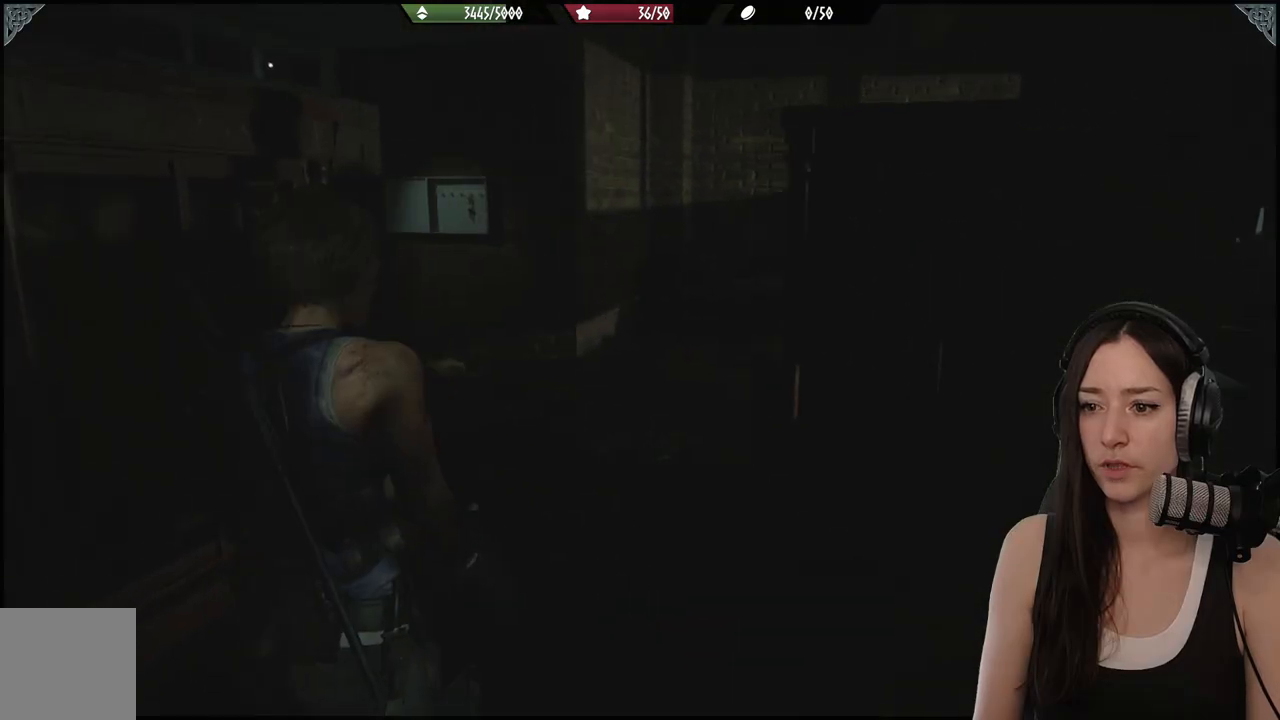
{"buttons": [], "left_stick": "center", "right_stick": "center", "events": [[117, "left_stick", "up"], [233, "right_stick", "down-left"], [333, "left_stick", "center"], [350, "right_stick", "center"]]}